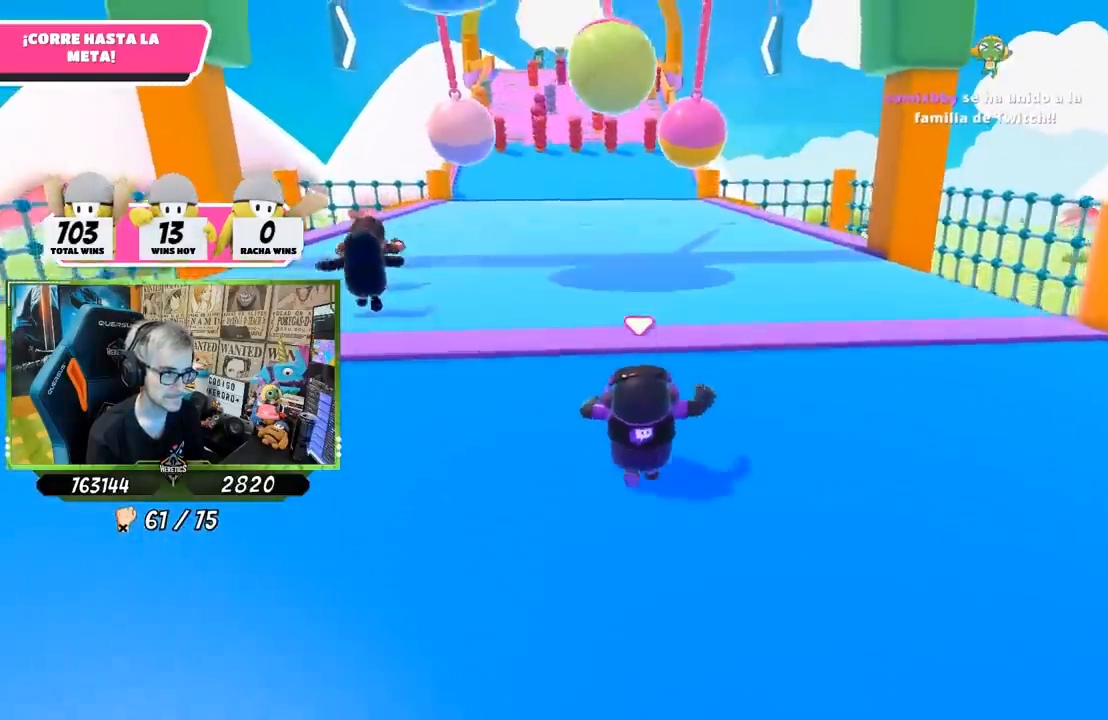
Gameplay with a controller (PlayStation layout); each line is a JSON object with the inputs held at the frame after it (dt_ms = milliseconds from this image to that frame). "events" lists button and stick changes between this image and that frame as [ms after this image, input, new state], when the widget could be followed in between. Not read: L3 R3.
{"dt_ms": 500, "buttons": [], "left_stick": "up", "right_stick": "up", "events": [[150, "CROSS", "down"], [267, "CROSS", "up"], [483, "right_stick", "up"]]}
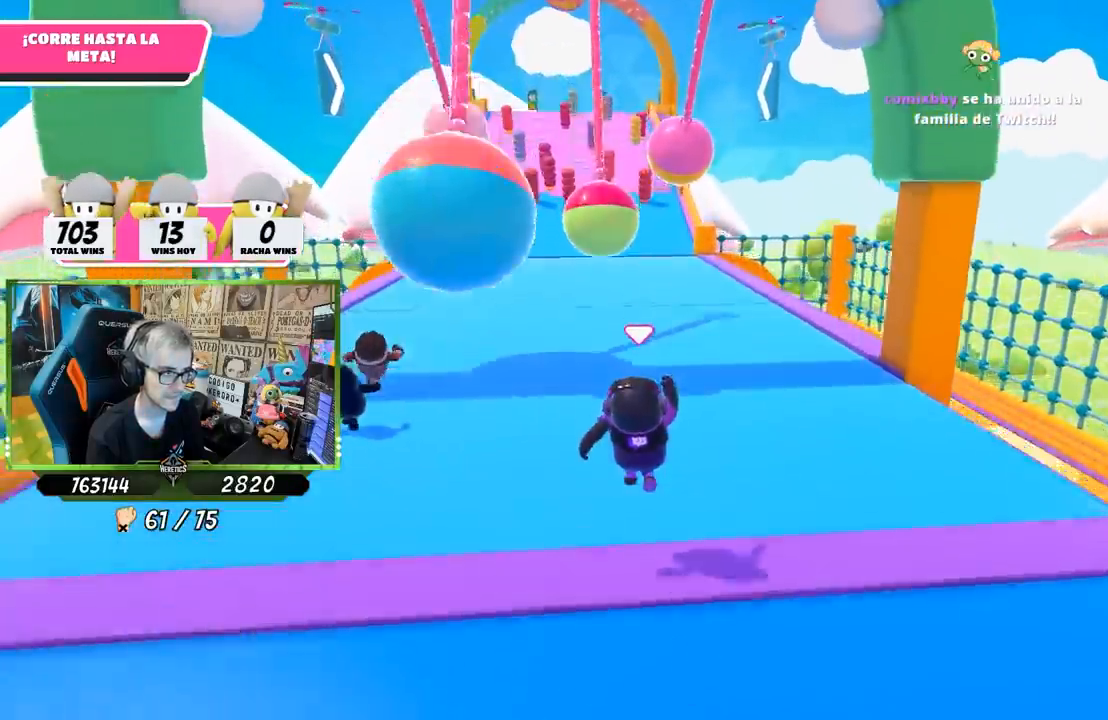
{"dt_ms": 500, "buttons": [], "left_stick": "up", "right_stick": "up-left", "events": [[267, "right_stick", "center"], [500, "right_stick", "up-left"]]}
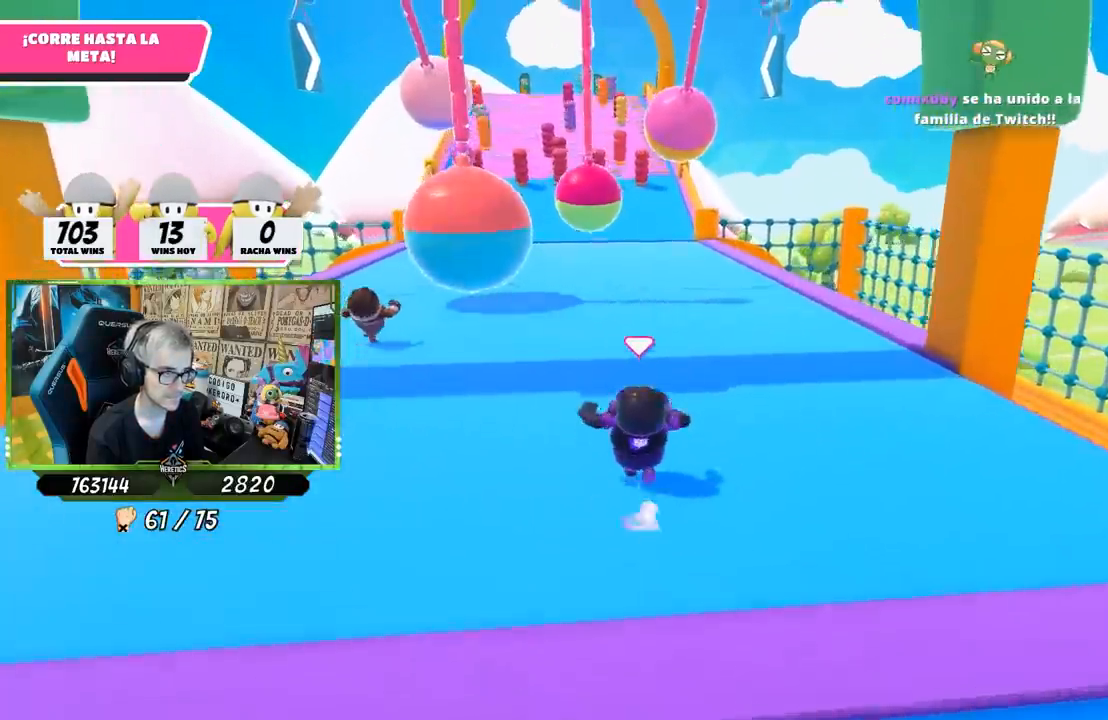
{"dt_ms": 500, "buttons": [], "left_stick": "up", "right_stick": "center", "events": [[100, "right_stick", "center"], [283, "right_stick", "up-left"], [400, "right_stick", "center"]]}
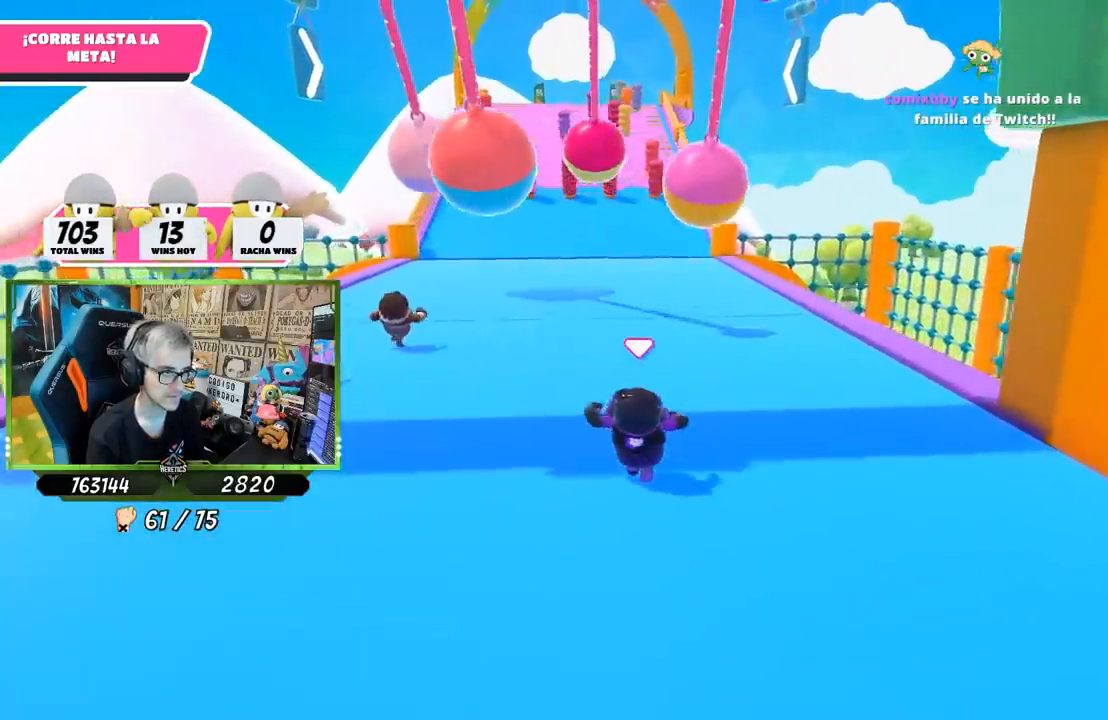
{"dt_ms": 500, "buttons": [], "left_stick": "up", "right_stick": "center", "events": [[133, "right_stick", "up-left"], [200, "right_stick", "center"]]}
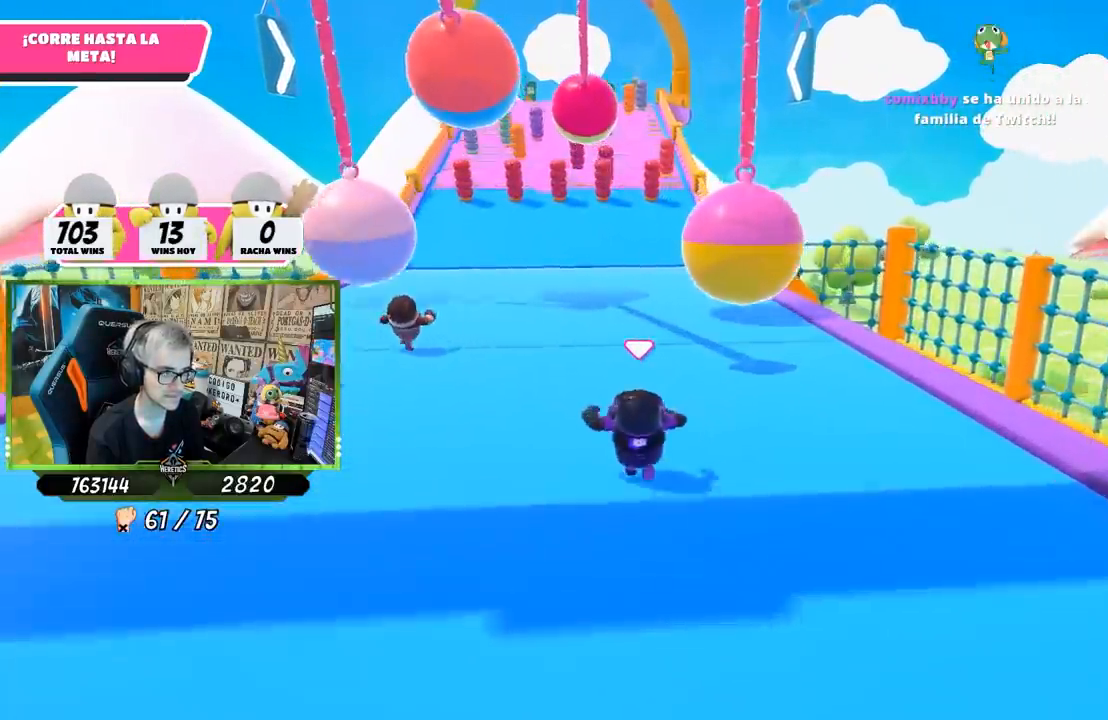
{"dt_ms": 500, "buttons": [], "left_stick": "up", "right_stick": "center", "events": []}
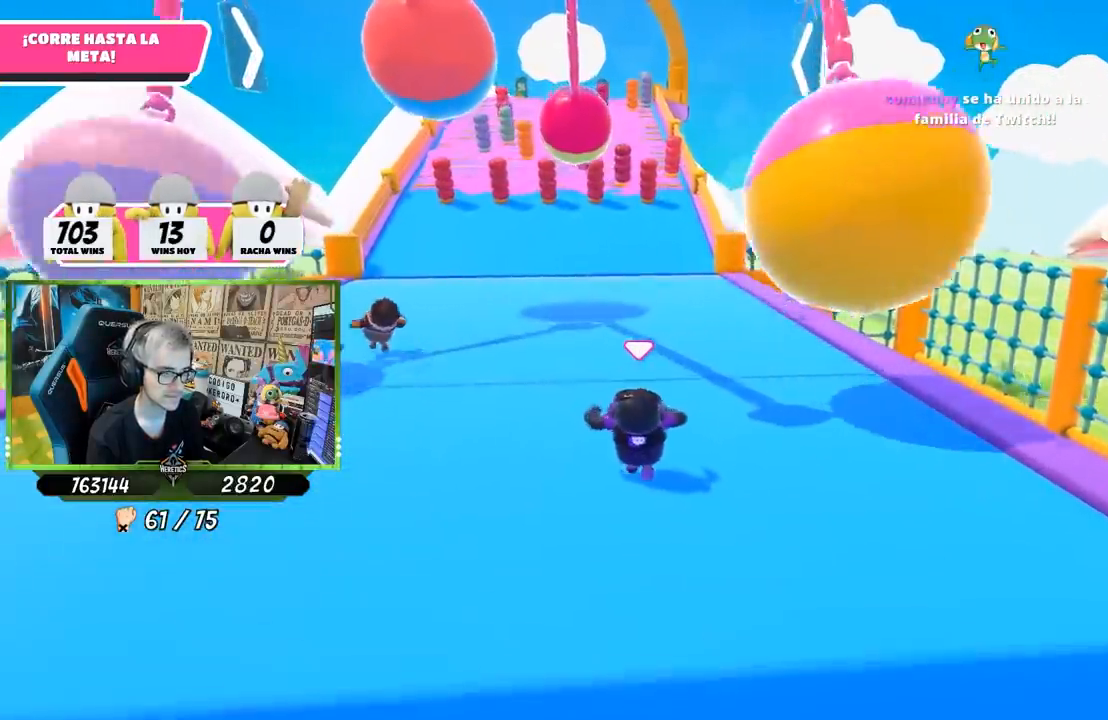
{"dt_ms": 500, "buttons": [], "left_stick": "up", "right_stick": "center", "events": []}
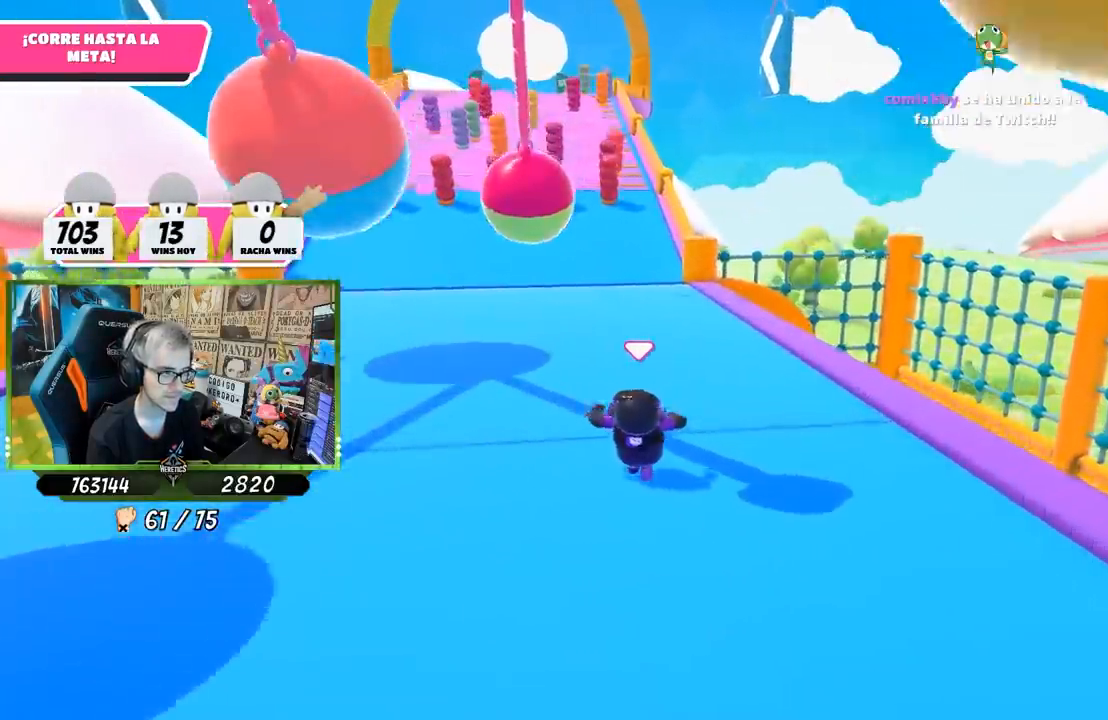
{"dt_ms": 500, "buttons": [], "left_stick": "up", "right_stick": "center", "events": []}
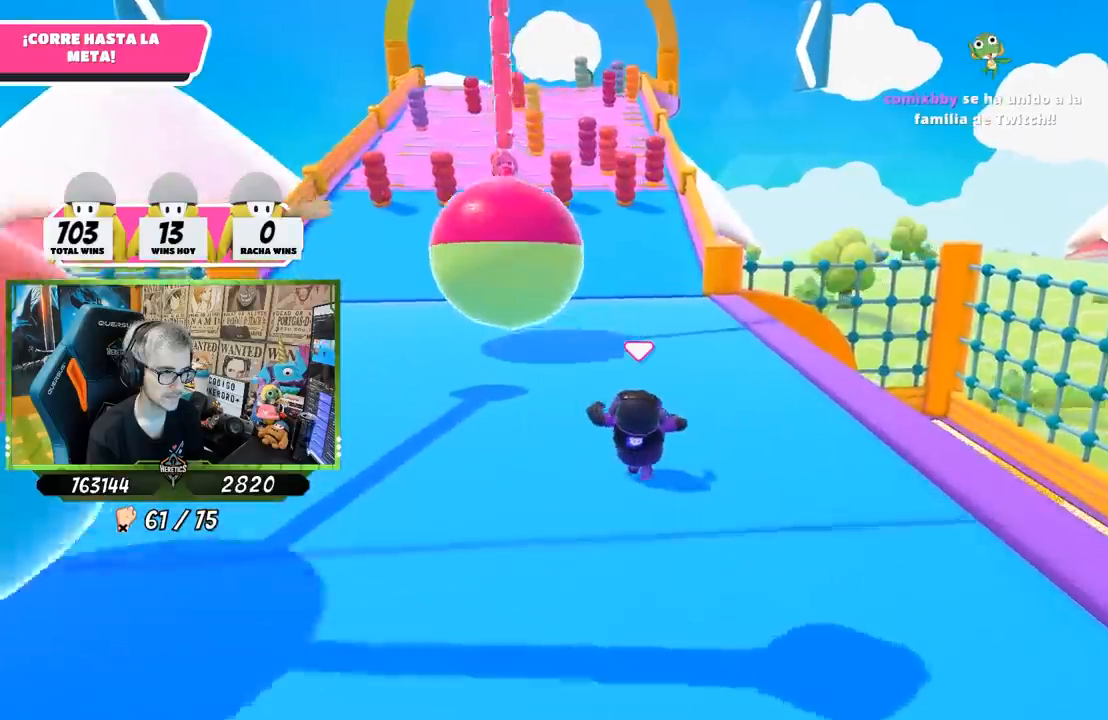
{"dt_ms": 500, "buttons": [], "left_stick": "up", "right_stick": "up-left", "events": [[433, "right_stick", "up-left"]]}
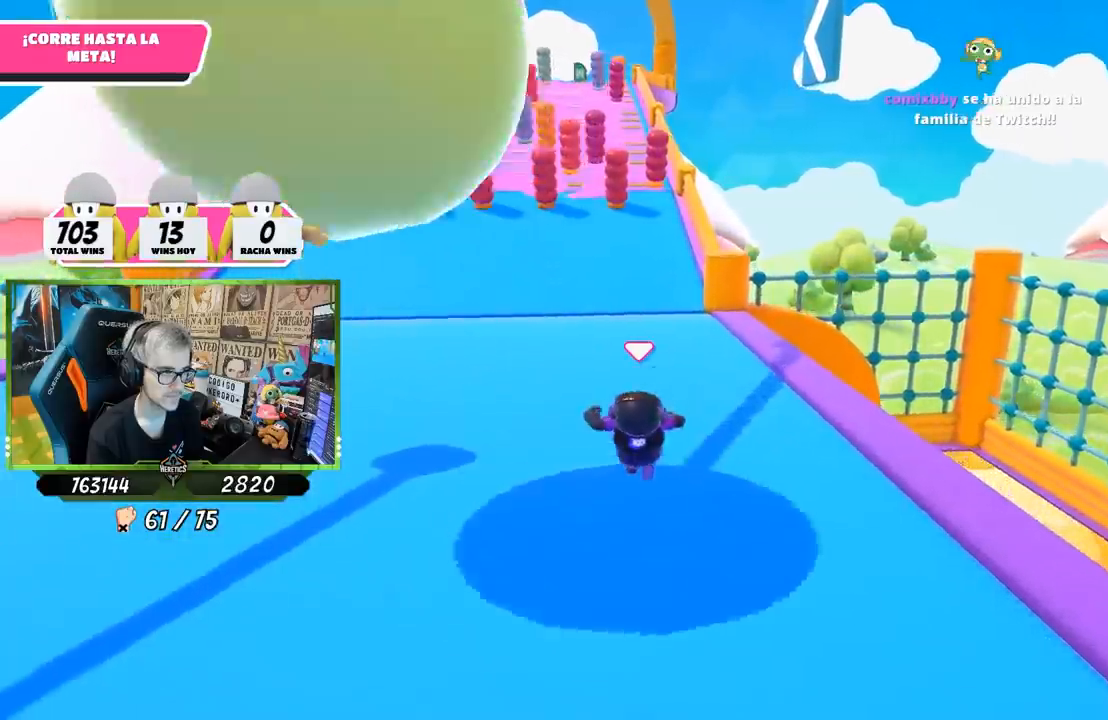
{"dt_ms": 500, "buttons": [], "left_stick": "up", "right_stick": "center", "events": [[100, "right_stick", "center"], [317, "right_stick", "up"], [433, "right_stick", "center"]]}
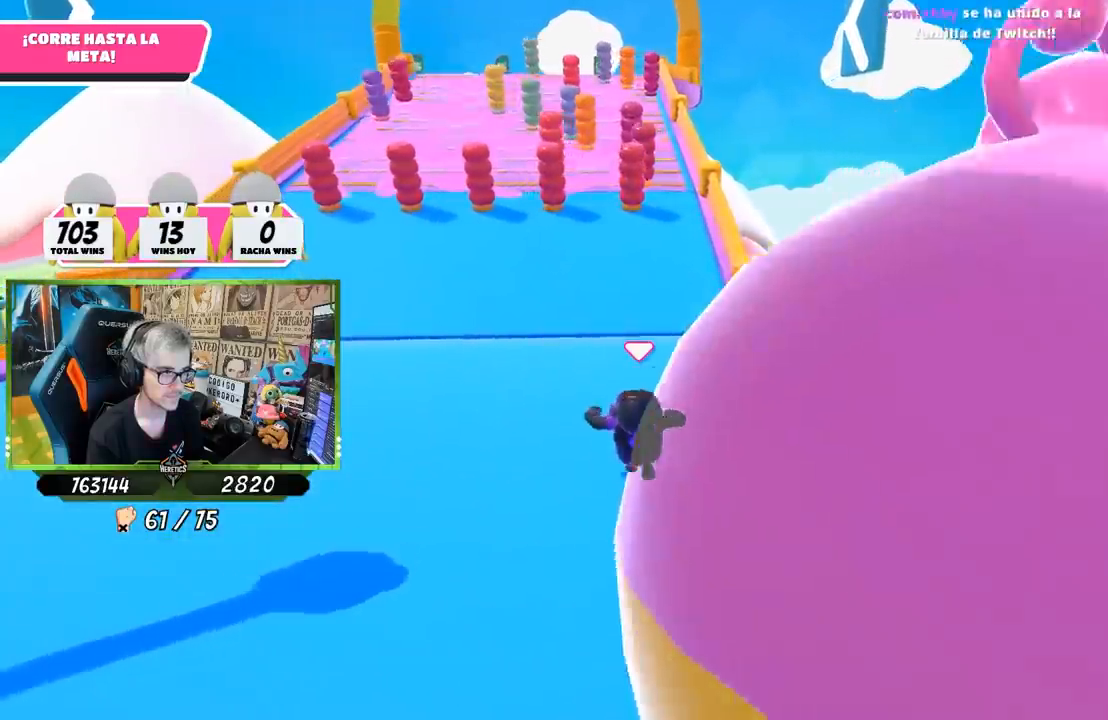
{"dt_ms": 500, "buttons": [], "left_stick": "up", "right_stick": "center", "events": [[250, "left_stick", "up-left"], [450, "left_stick", "up"]]}
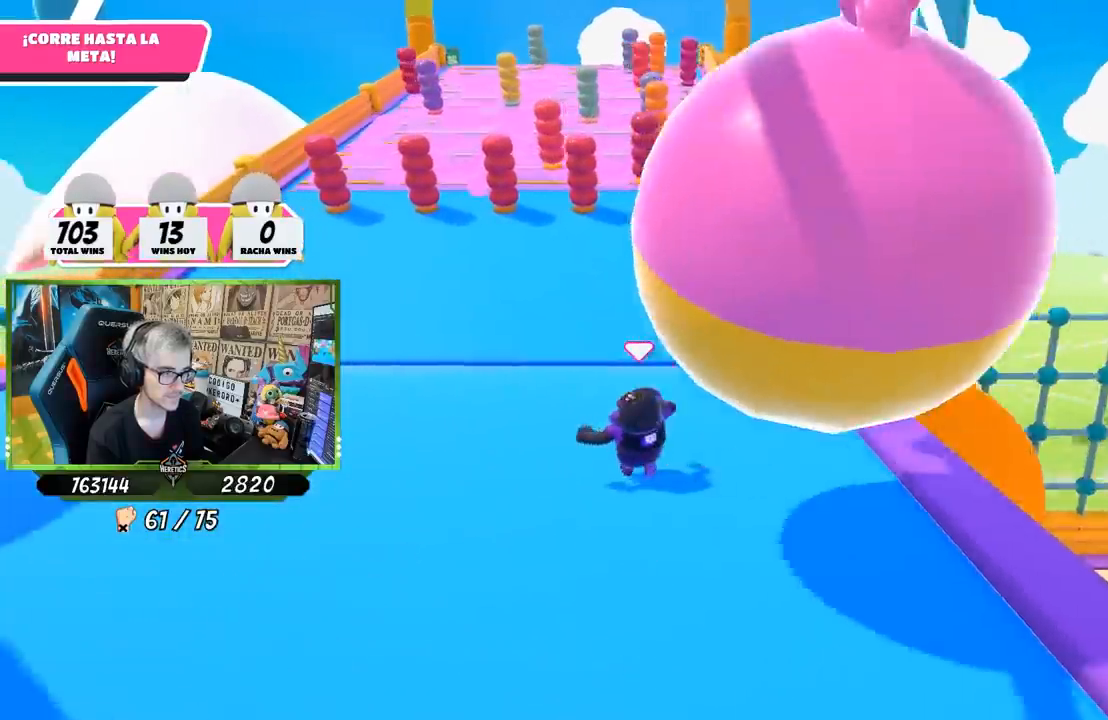
{"dt_ms": 500, "buttons": [], "left_stick": "up", "right_stick": "up", "events": [[200, "right_stick", "up"], [367, "right_stick", "center"], [467, "right_stick", "up"]]}
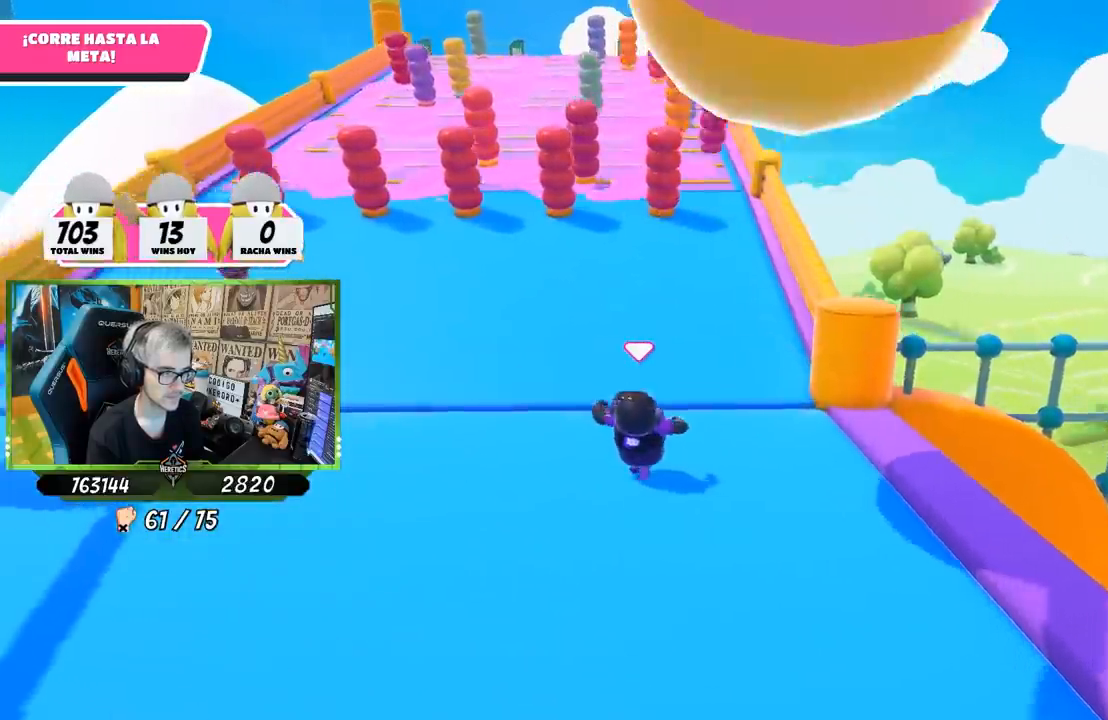
{"dt_ms": 500, "buttons": [], "left_stick": "up", "right_stick": "center", "events": [[300, "right_stick", "up-left"], [467, "right_stick", "center"]]}
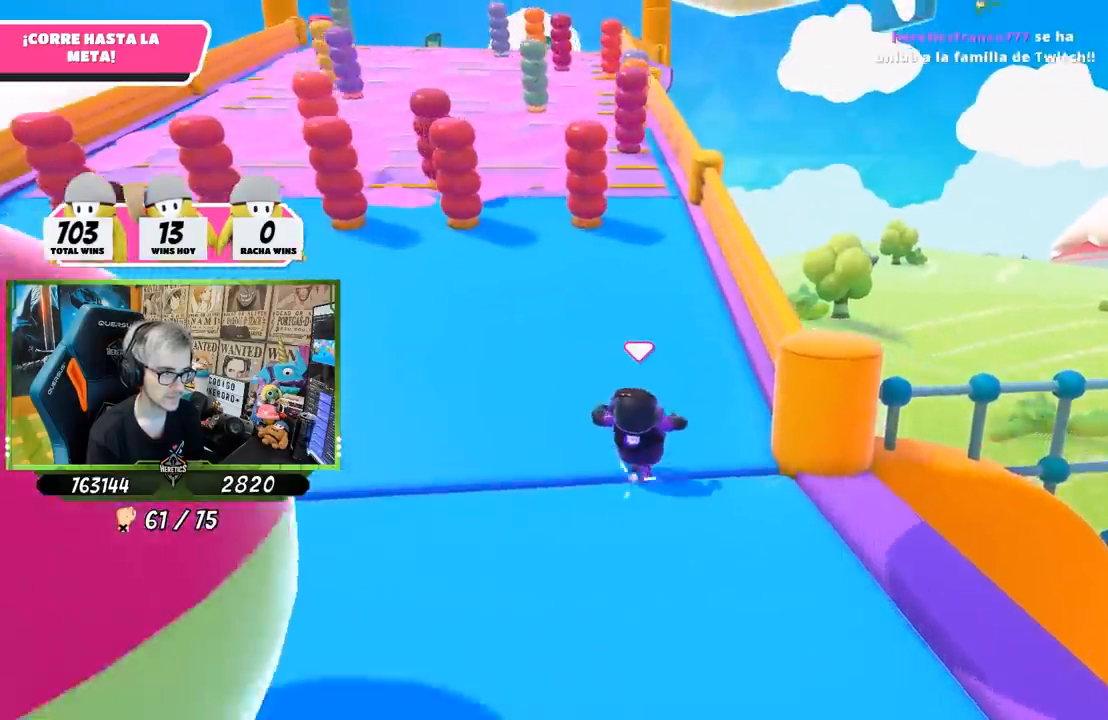
{"dt_ms": 500, "buttons": [], "left_stick": "up", "right_stick": "center", "events": []}
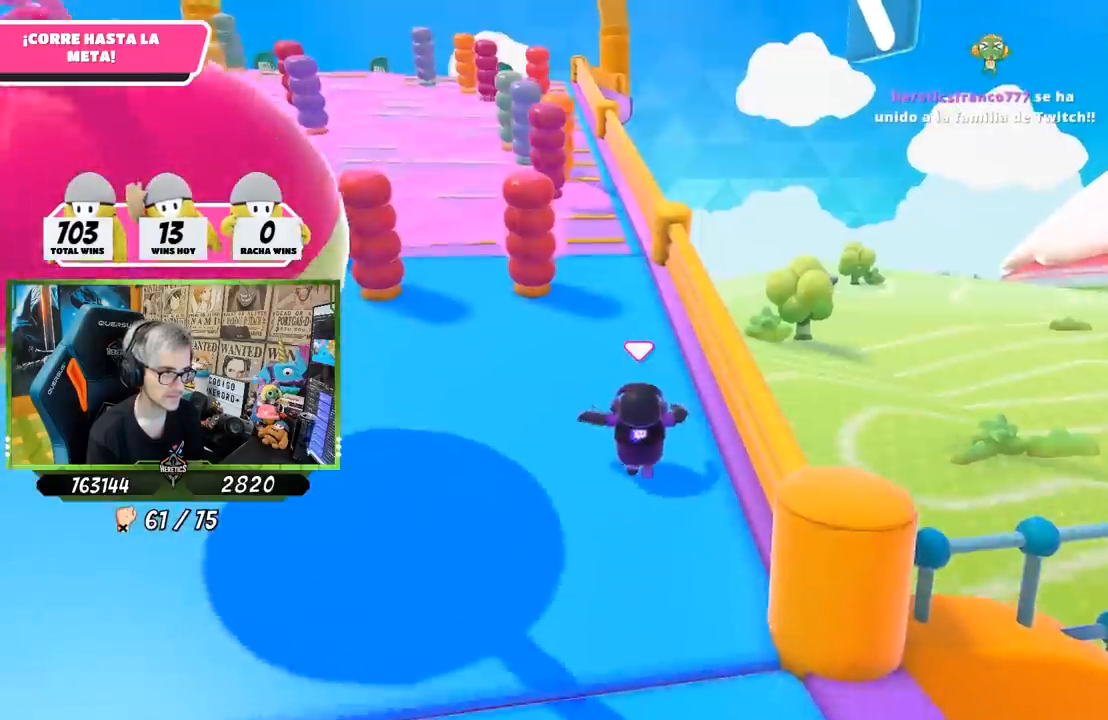
{"dt_ms": 500, "buttons": [], "left_stick": "up", "right_stick": "up-left", "events": [[350, "right_stick", "up-left"]]}
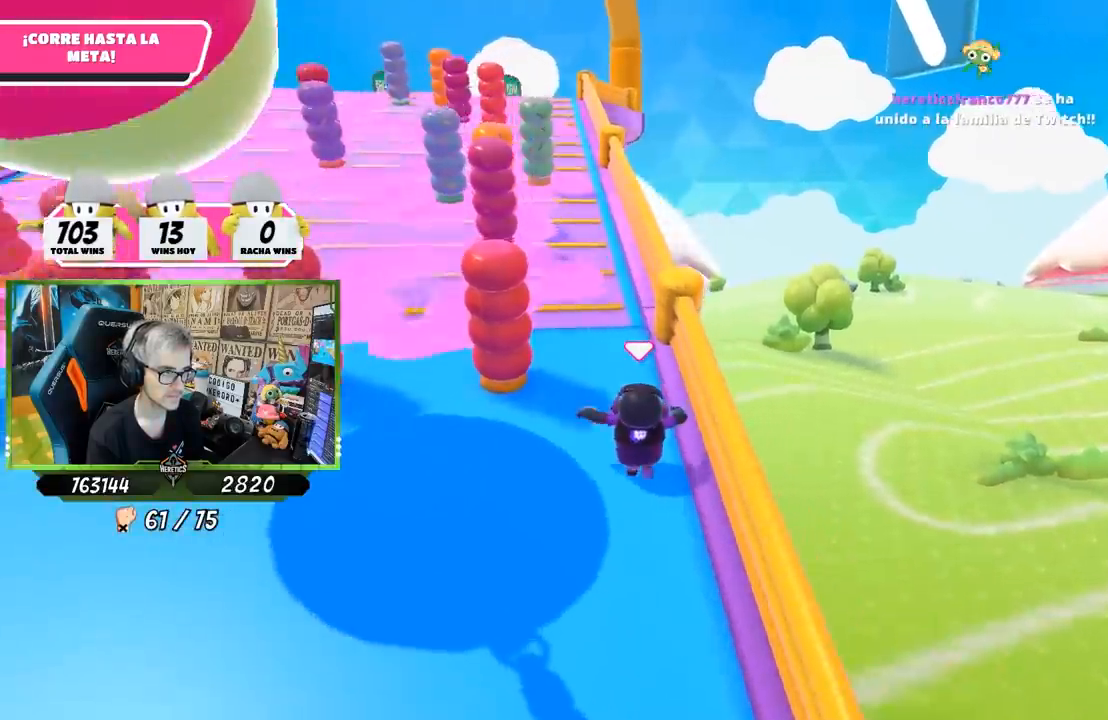
{"dt_ms": 500, "buttons": [], "left_stick": "up", "right_stick": "center", "events": [[167, "right_stick", "center"]]}
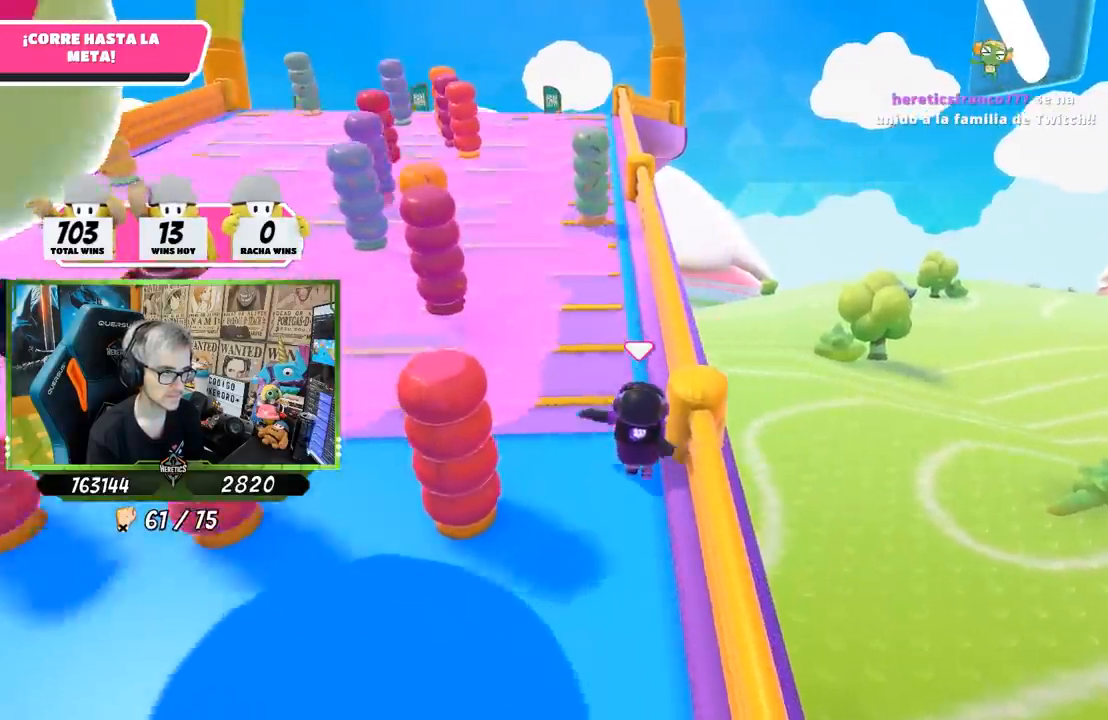
{"dt_ms": 500, "buttons": [], "left_stick": "up", "right_stick": "center", "events": []}
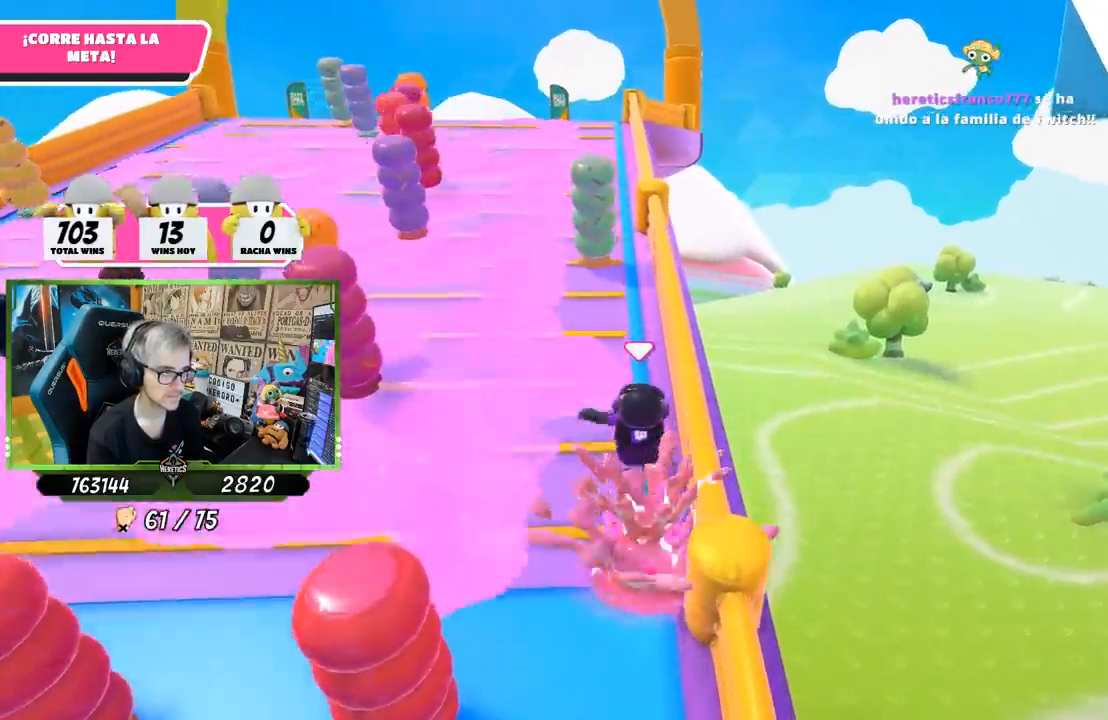
{"dt_ms": 500, "buttons": [], "left_stick": "up", "right_stick": "center", "events": []}
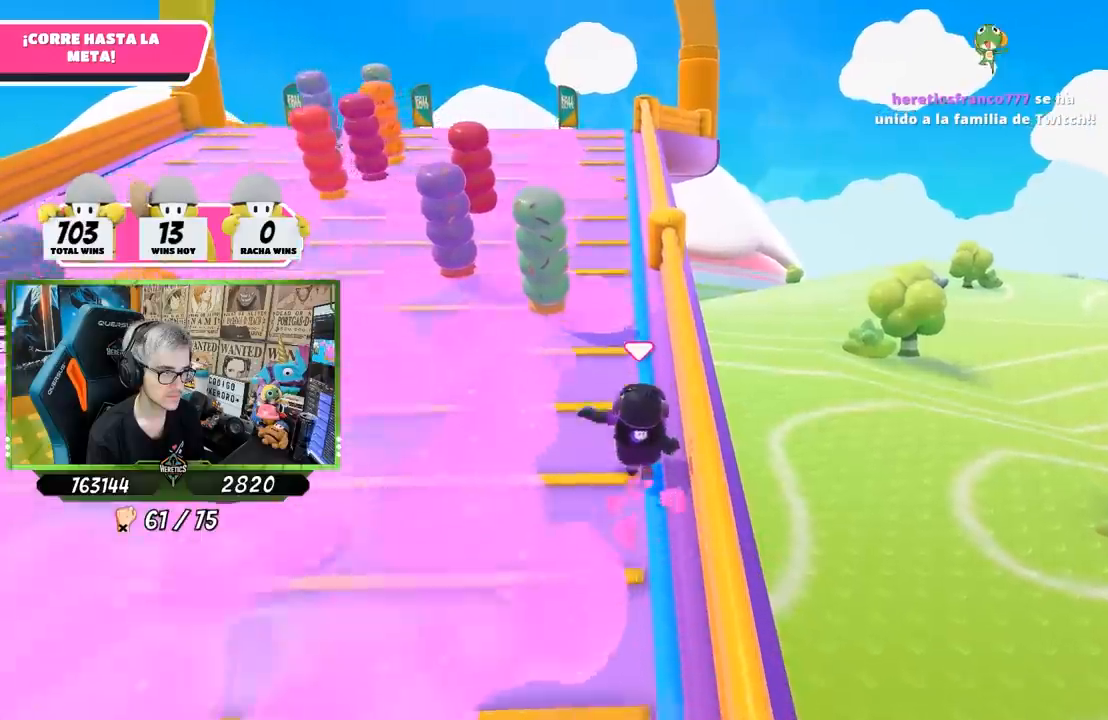
{"dt_ms": 500, "buttons": [], "left_stick": "up", "right_stick": "center", "events": []}
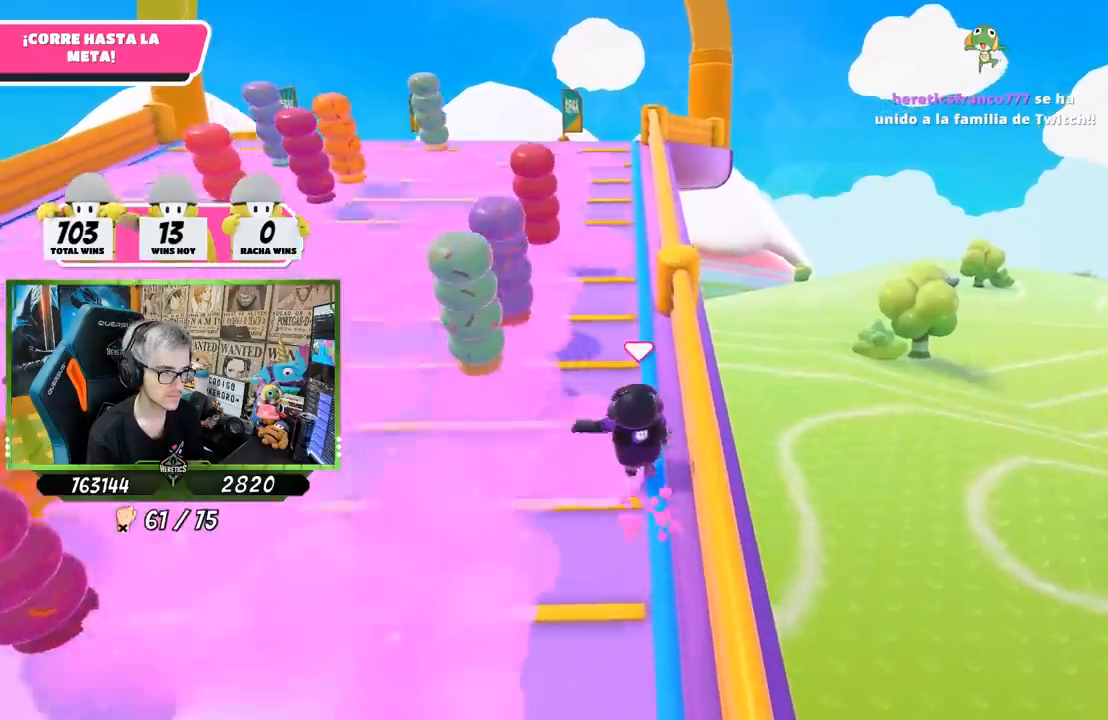
{"dt_ms": 500, "buttons": [], "left_stick": "up-left", "right_stick": "center", "events": [[217, "left_stick", "up-left"]]}
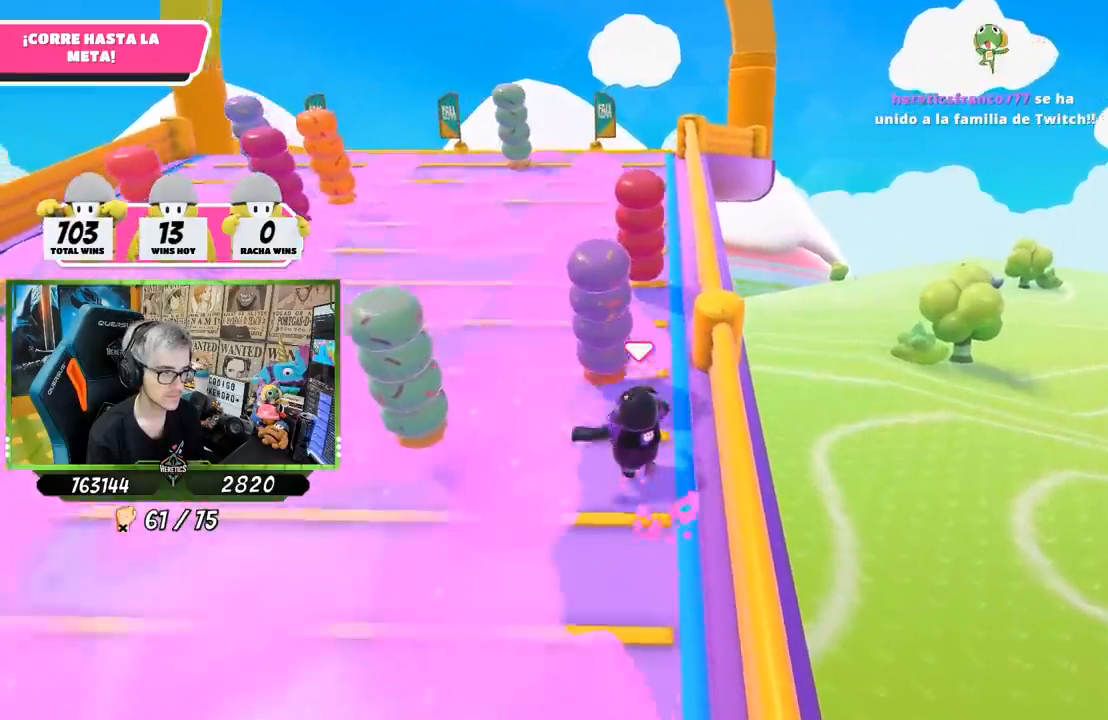
{"dt_ms": 500, "buttons": [], "left_stick": "up", "right_stick": "down-right", "events": [[283, "left_stick", "up"], [333, "right_stick", "down-right"]]}
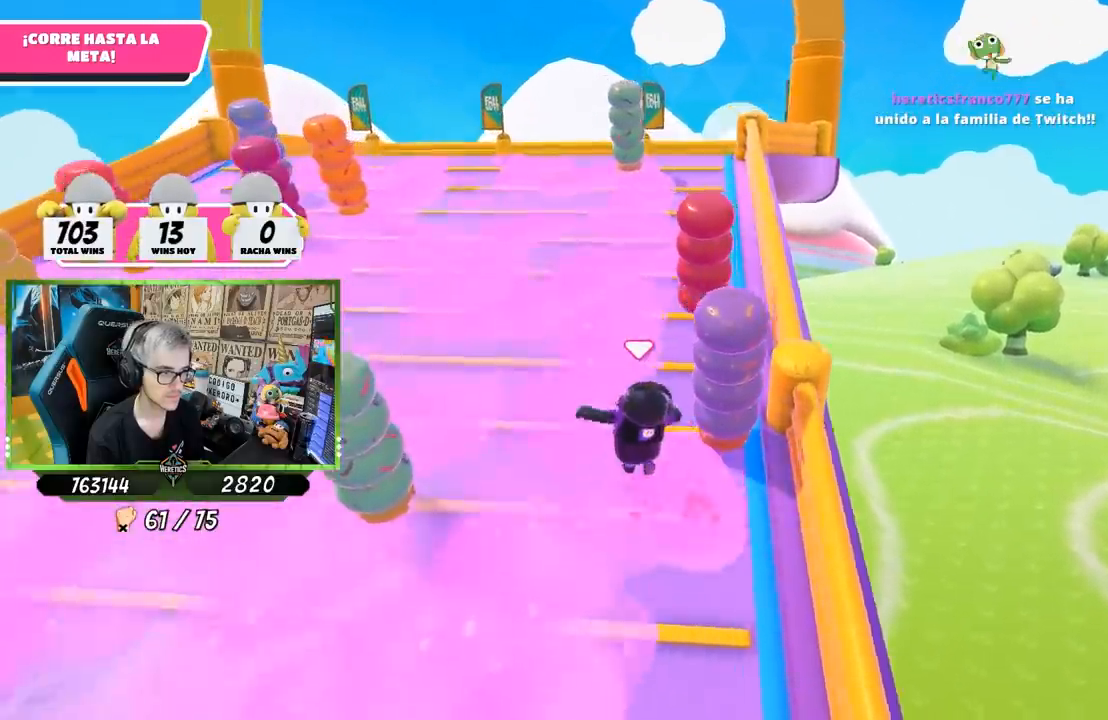
{"dt_ms": 500, "buttons": [], "left_stick": "up-right", "right_stick": "down-right", "events": [[300, "left_stick", "up-right"]]}
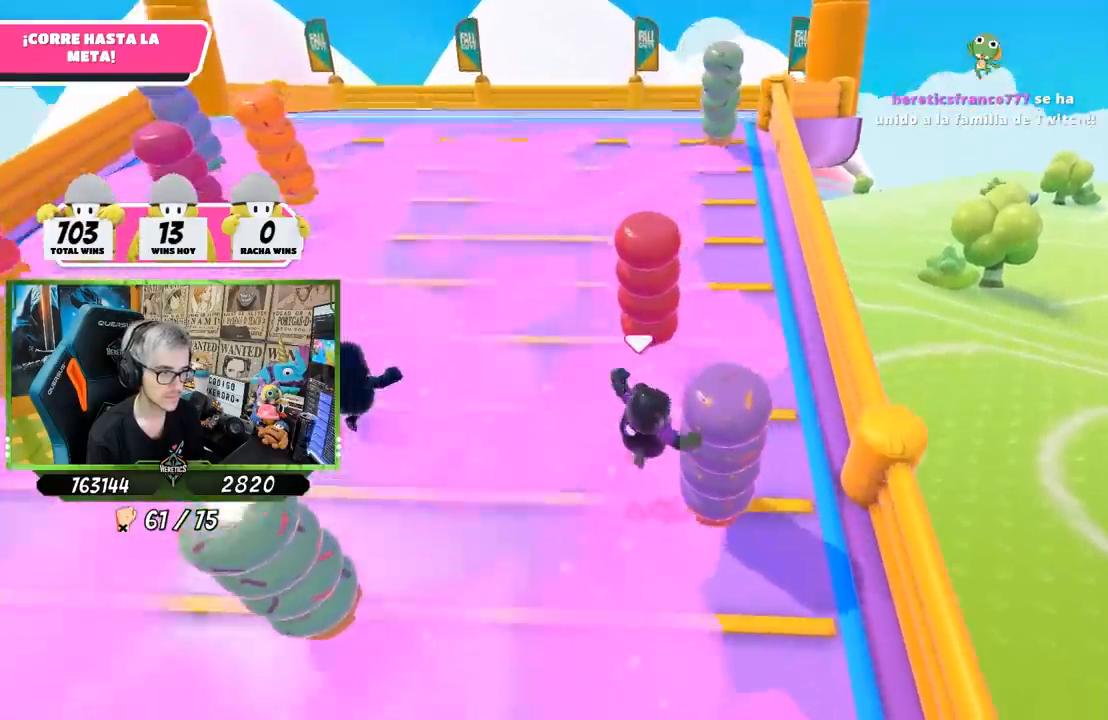
{"dt_ms": 500, "buttons": [], "left_stick": "up", "right_stick": "center", "events": [[117, "left_stick", "up"], [167, "right_stick", "center"], [350, "right_stick", "up"], [500, "right_stick", "center"]]}
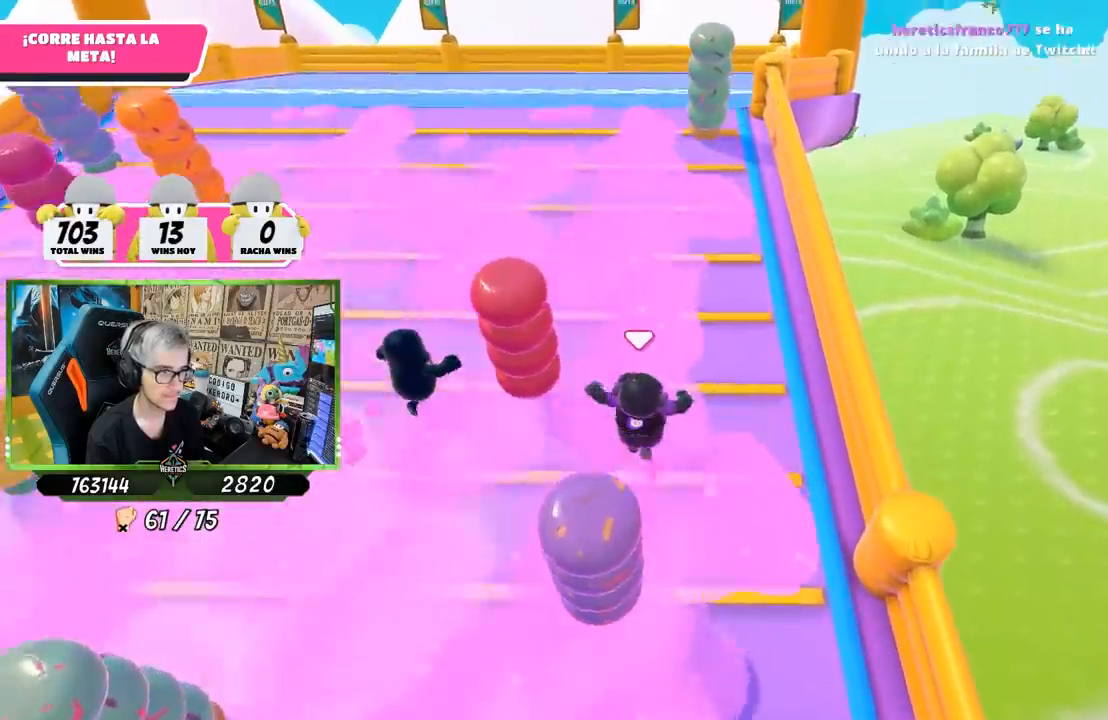
{"dt_ms": 500, "buttons": [], "left_stick": "up", "right_stick": "center", "events": []}
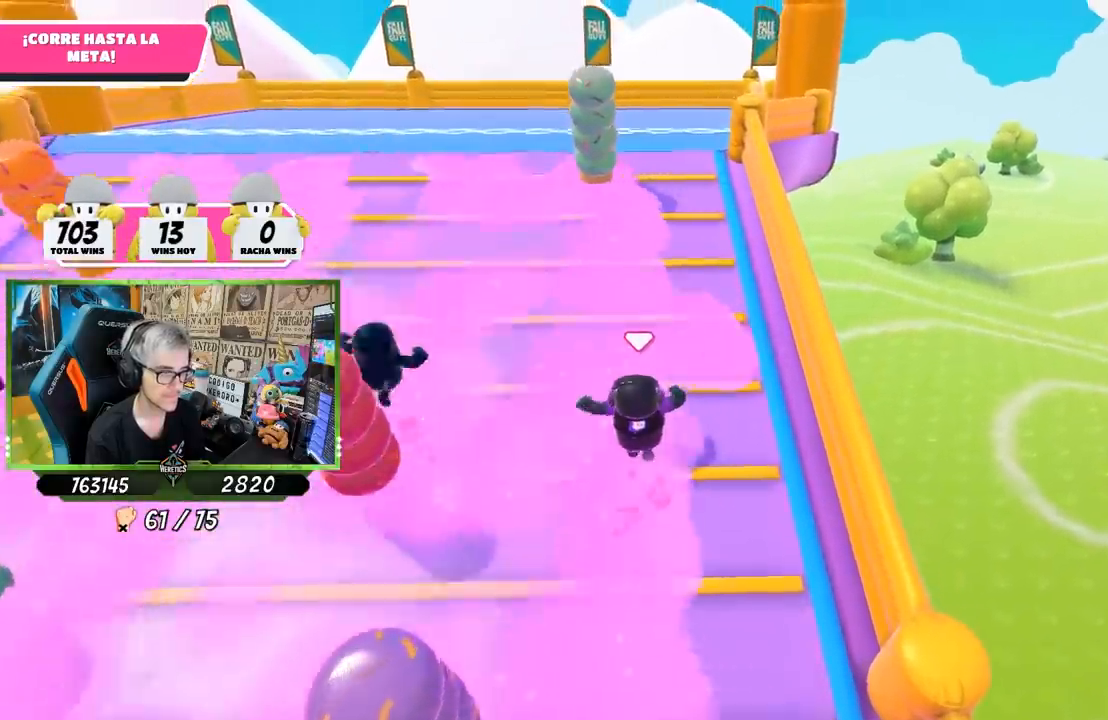
{"dt_ms": 500, "buttons": [], "left_stick": "up", "right_stick": "up-left", "events": [[133, "right_stick", "up"], [300, "right_stick", "center"], [400, "right_stick", "left"], [467, "right_stick", "up-left"]]}
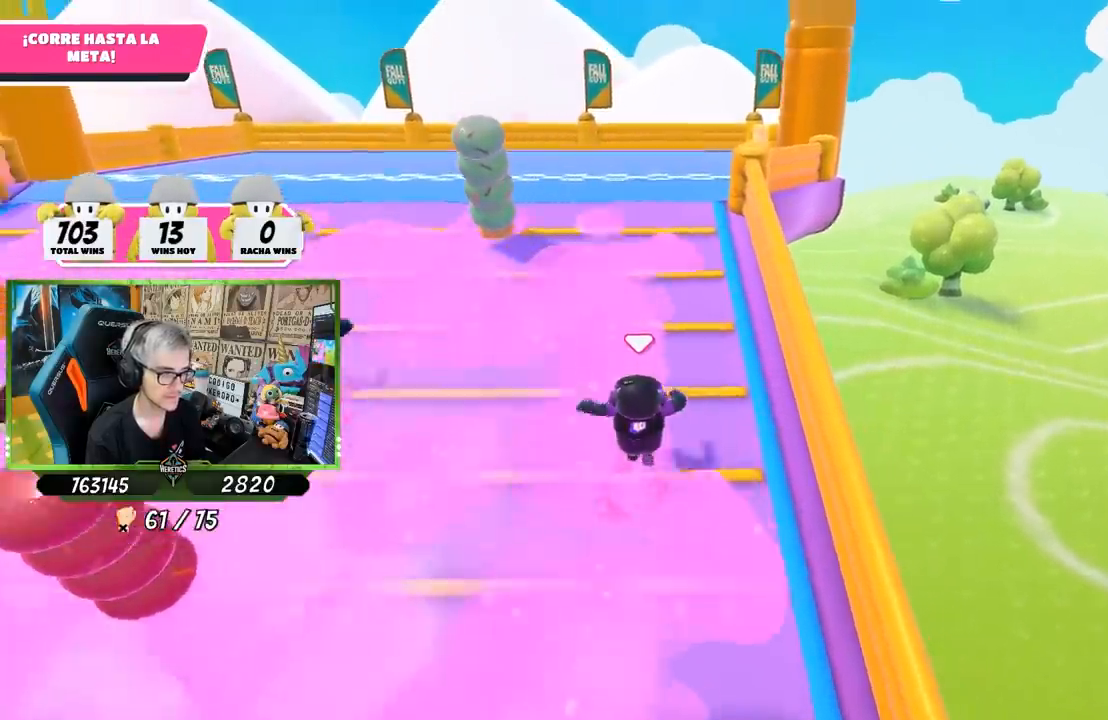
{"dt_ms": 500, "buttons": [], "left_stick": "up", "right_stick": "up-left", "events": []}
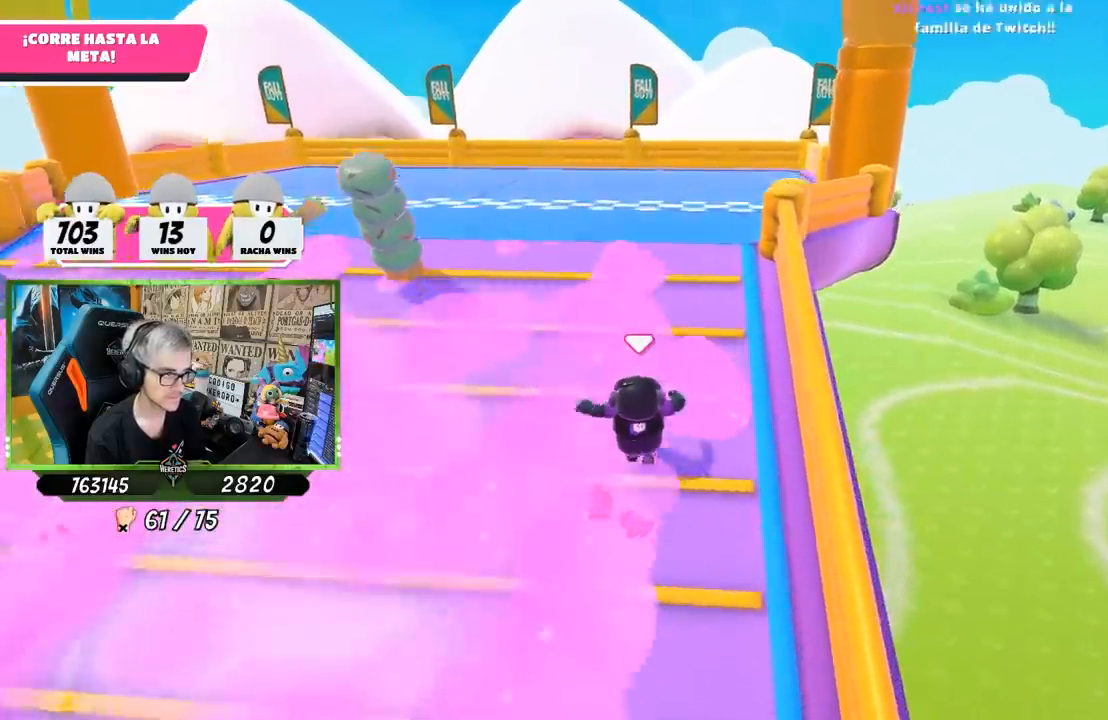
{"dt_ms": 500, "buttons": [], "left_stick": "up", "right_stick": "center", "events": [[317, "right_stick", "center"]]}
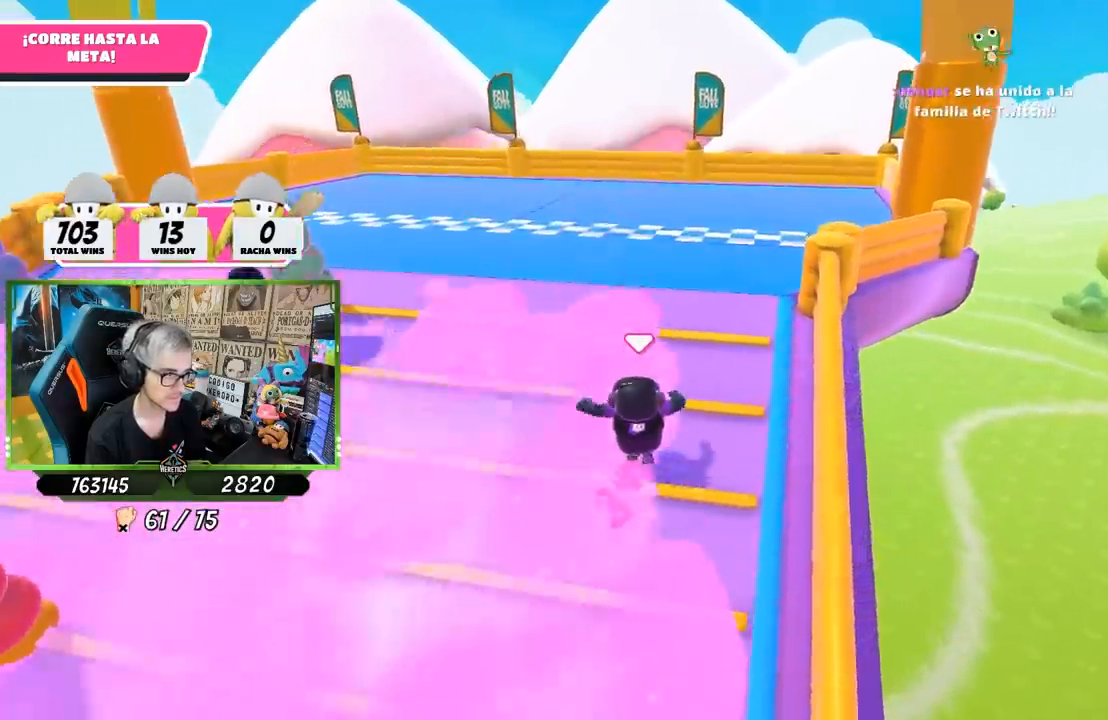
{"dt_ms": 1000, "buttons": [], "left_stick": "up", "right_stick": "center"}
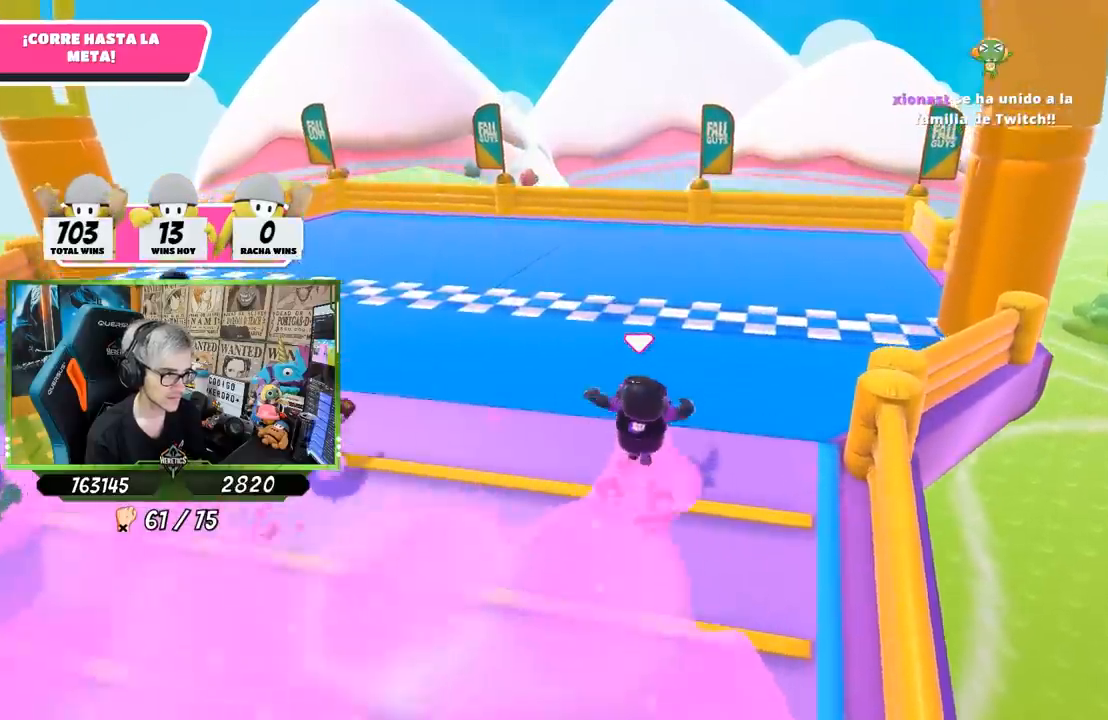
{"dt_ms": 500, "buttons": [], "left_stick": "up", "right_stick": "center", "events": [[383, "SQUARE", "down"], [467, "SQUARE", "up"]]}
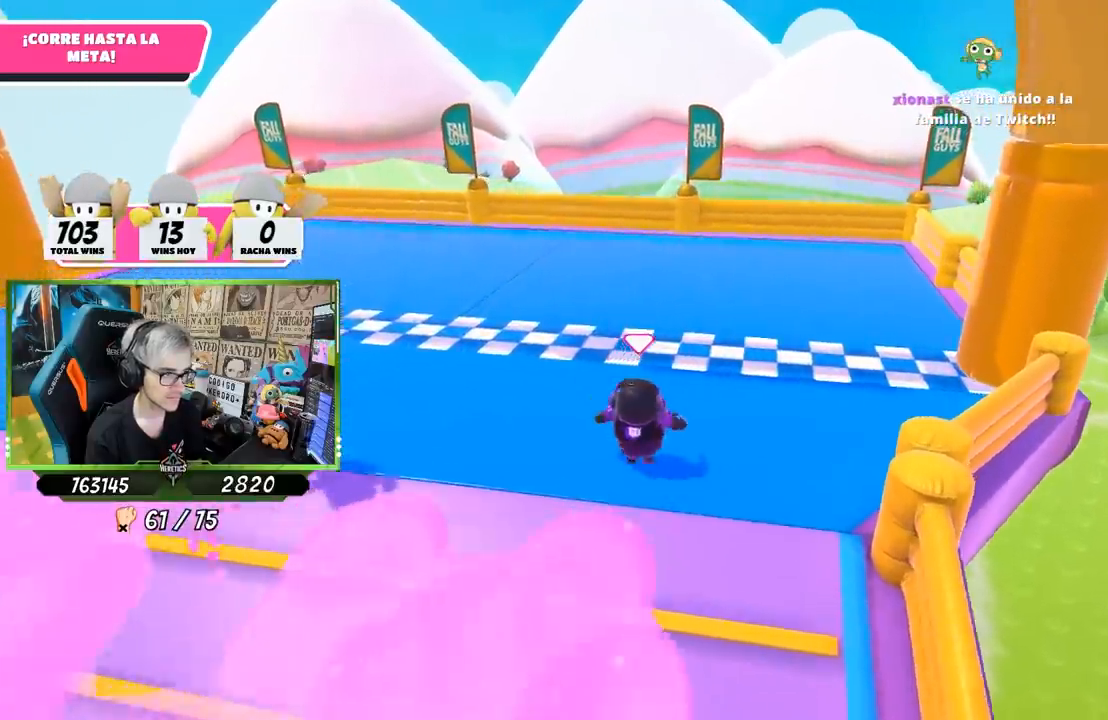
{"dt_ms": 500, "buttons": ["SQUARE"], "left_stick": "up", "right_stick": "center", "events": [[50, "SQUARE", "down"], [117, "SQUARE", "up"], [183, "SQUARE", "down"], [283, "SQUARE", "up"], [300, "SQUARE", "down"], [383, "SQUARE", "up"], [450, "SQUARE", "down"]]}